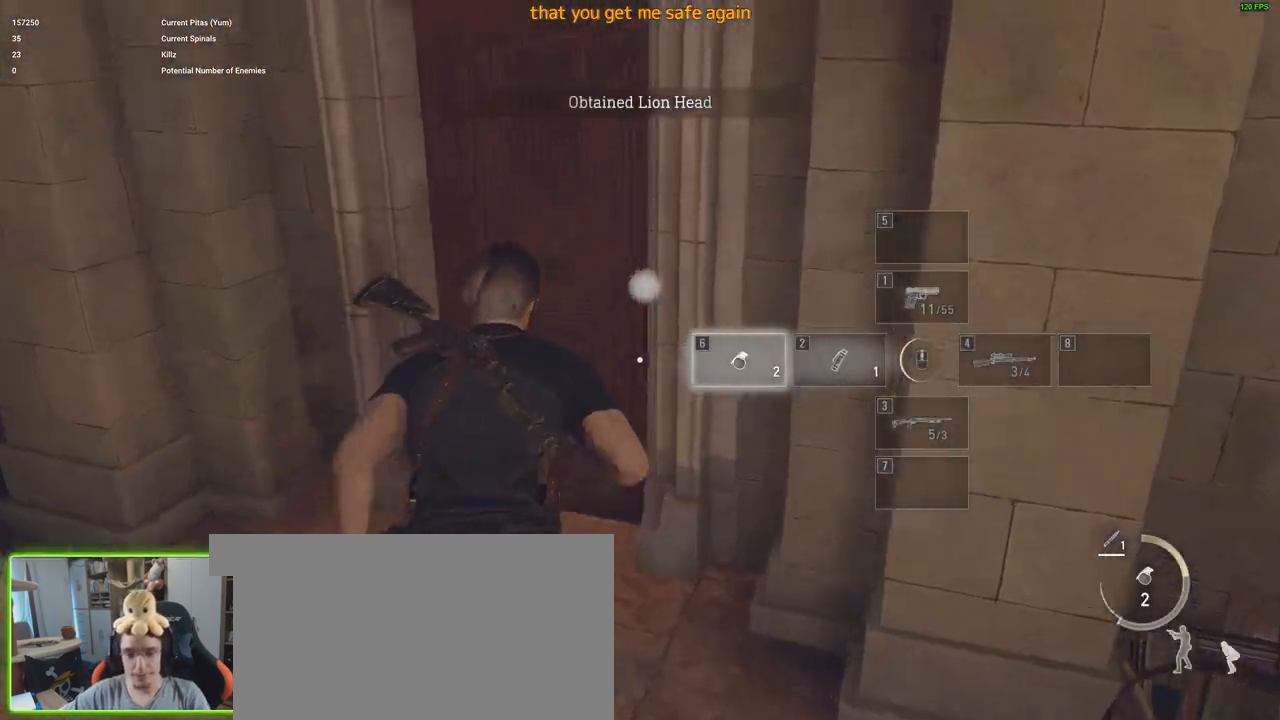
Gameplay with keyboard and mouse; each line is a JSON object with the keys and mouse buttons held at the frame after it. "events" lists presses ("down") and releases ("up") of "1", "2", "3", "4", "5", "a", "alt", "c", "caps_lock", "ctrl", "d", "e", "f", "g", "q", "r", "s", "shift", "space", "t", "tab", "v", "w", "x", "z", "mouse_left", "mouse_wheel" and "mouse_right" between this image and that frame as [ms after this image, input, new state], when the widget could be followed in between. "mouse_left", "mouse_wheel", "mouse_right" = the "left", "wheel", "right" buttons of the "mouse" list. No other keys are recorded. "wheel" means that the mouse wheel is clicked or scrolled. Not read: mouse_move.
{"keys": ["shift", "w"], "mouse": [], "events": [[266, "f", "down"], [350, "f", "up"]]}
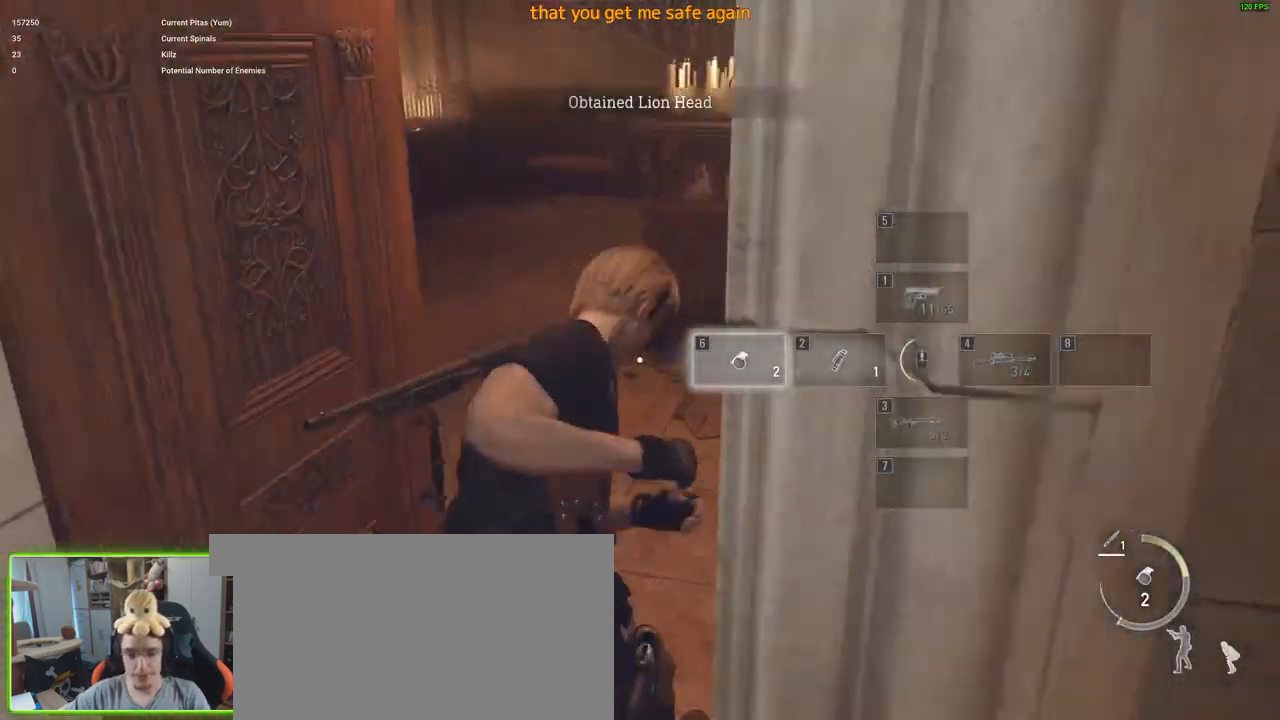
{"keys": ["shift", "w"], "mouse": [], "events": []}
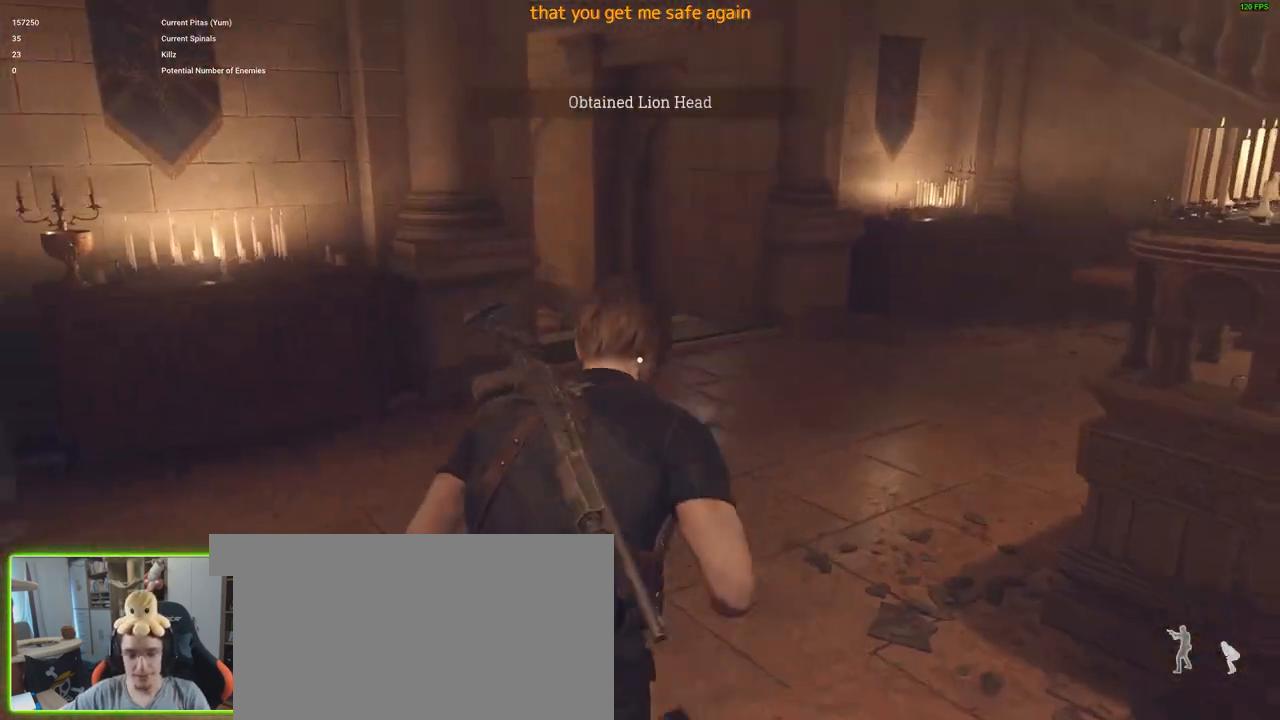
{"keys": ["shift", "w"], "mouse": [], "events": [[350, "d", "down"], [483, "d", "up"]]}
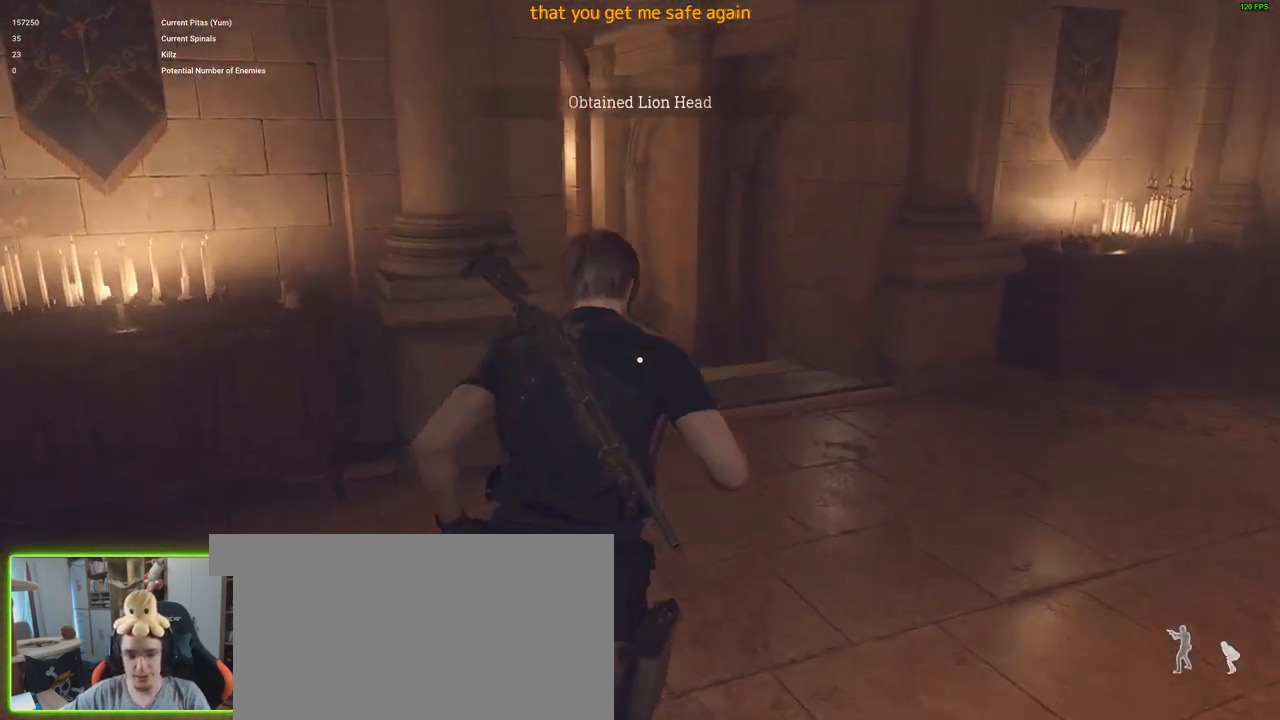
{"keys": ["shift", "w"], "mouse": [], "events": [[166, "d", "down"], [500, "d", "up"]]}
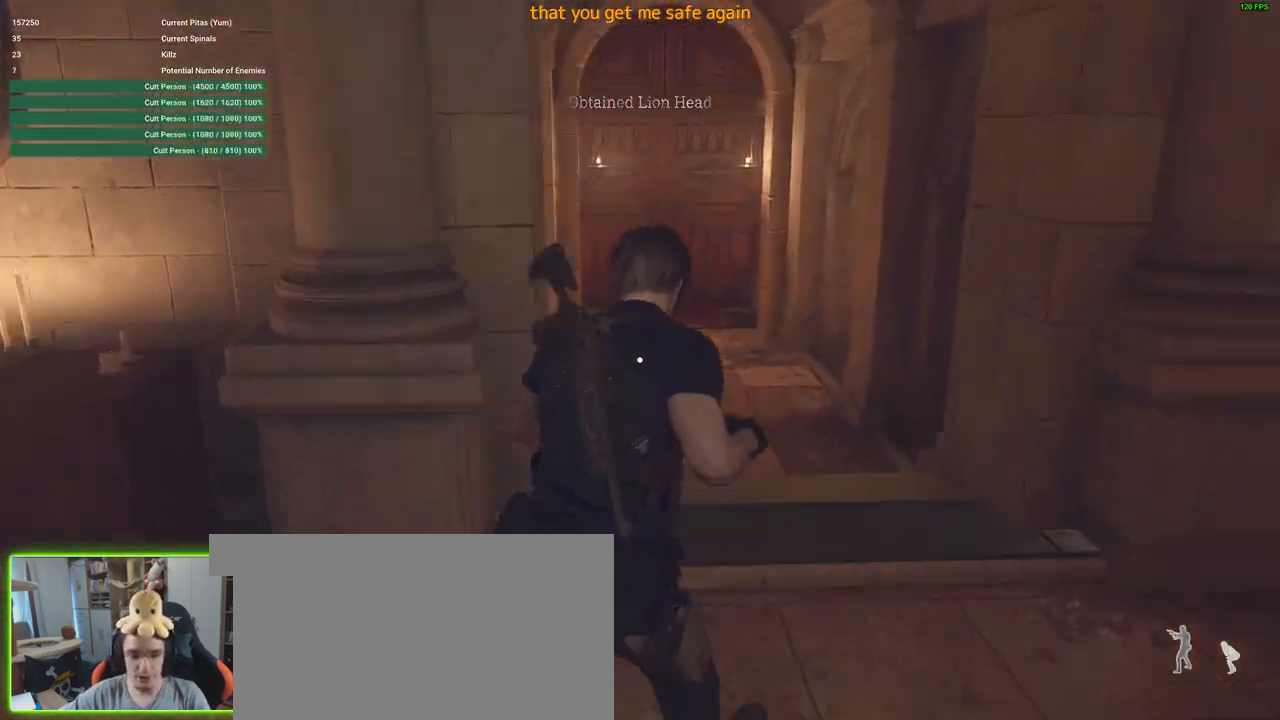
{"keys": ["shift", "w"], "mouse": [], "events": []}
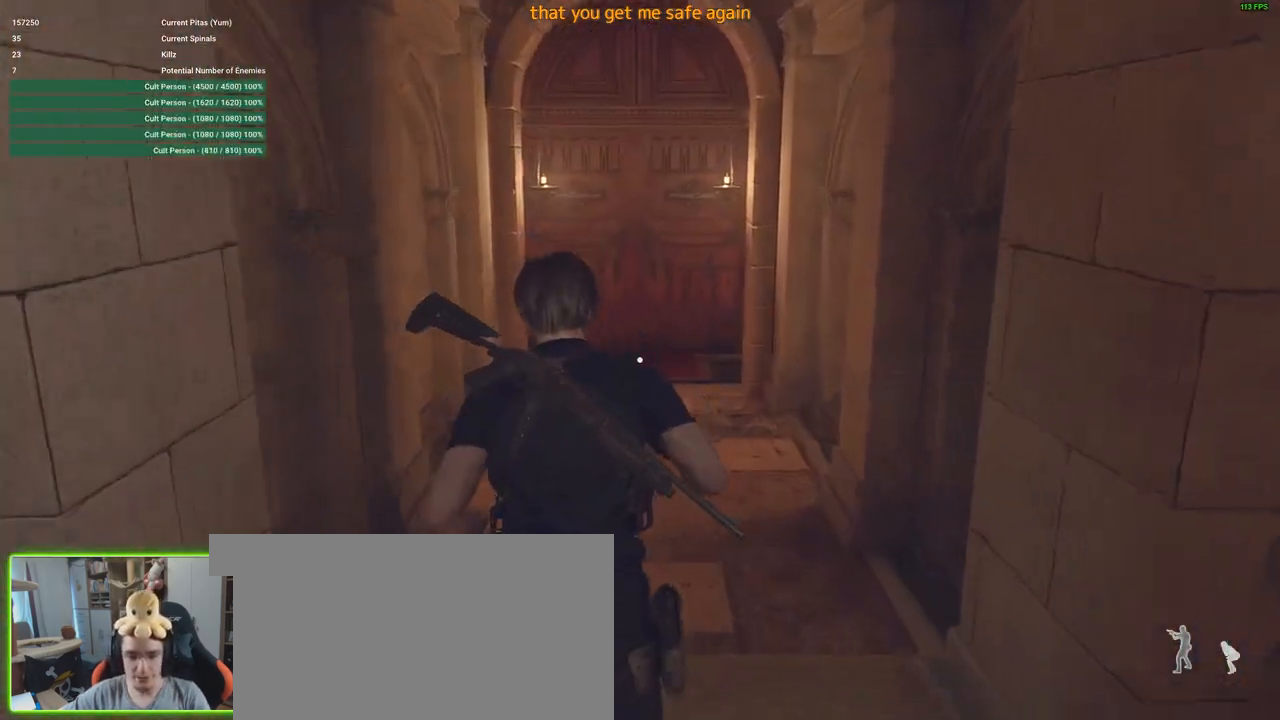
{"keys": ["w"], "mouse": [], "events": [[250, "shift", "up"]]}
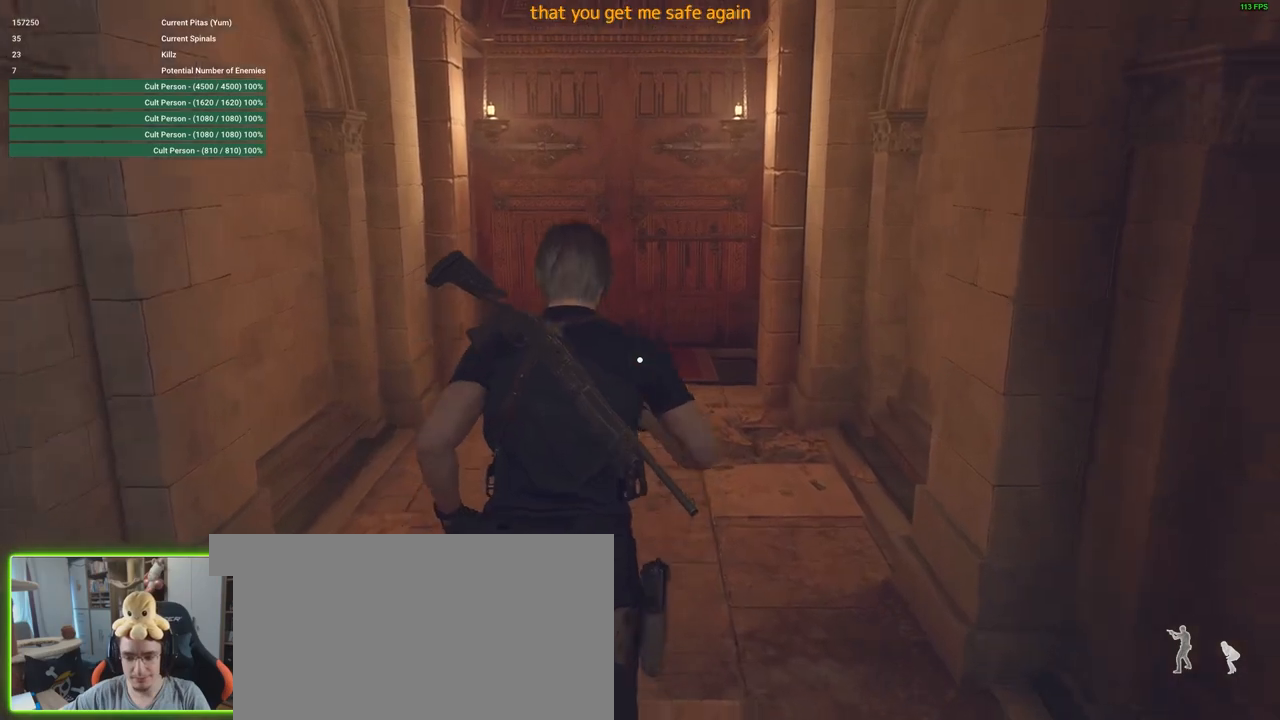
{"keys": ["w"], "mouse": [], "events": []}
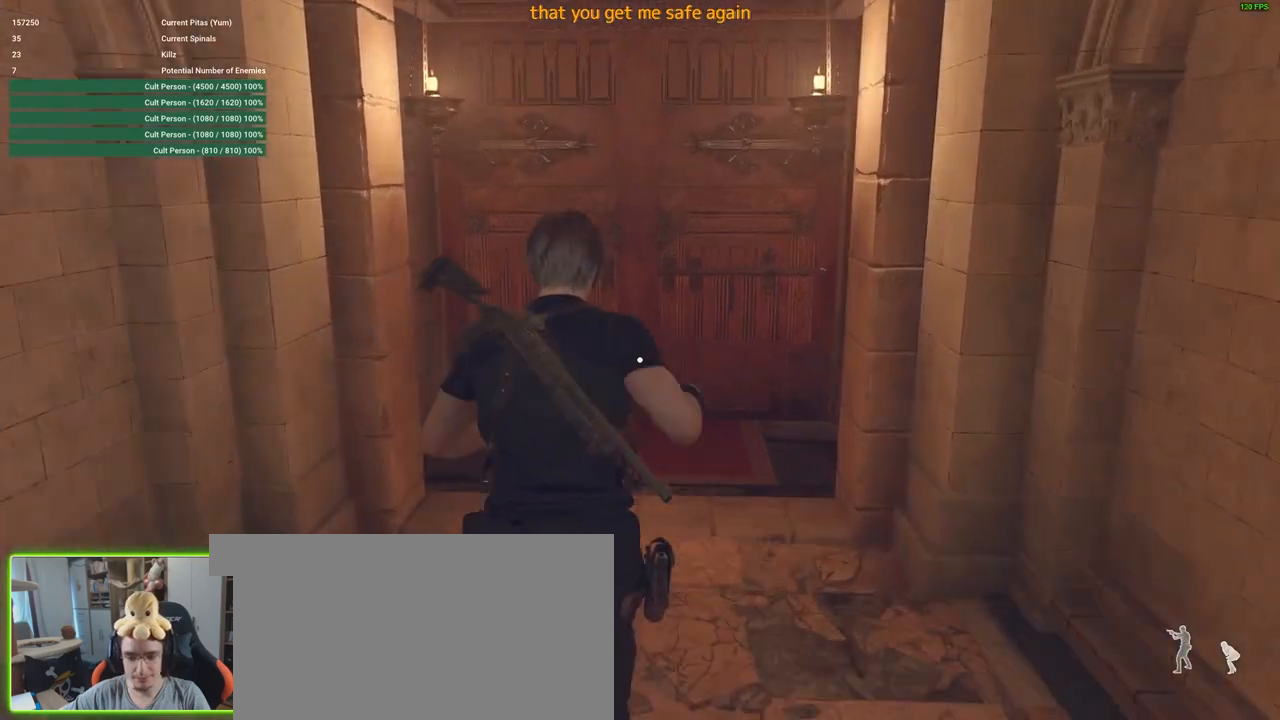
{"keys": ["w"], "mouse": [], "events": []}
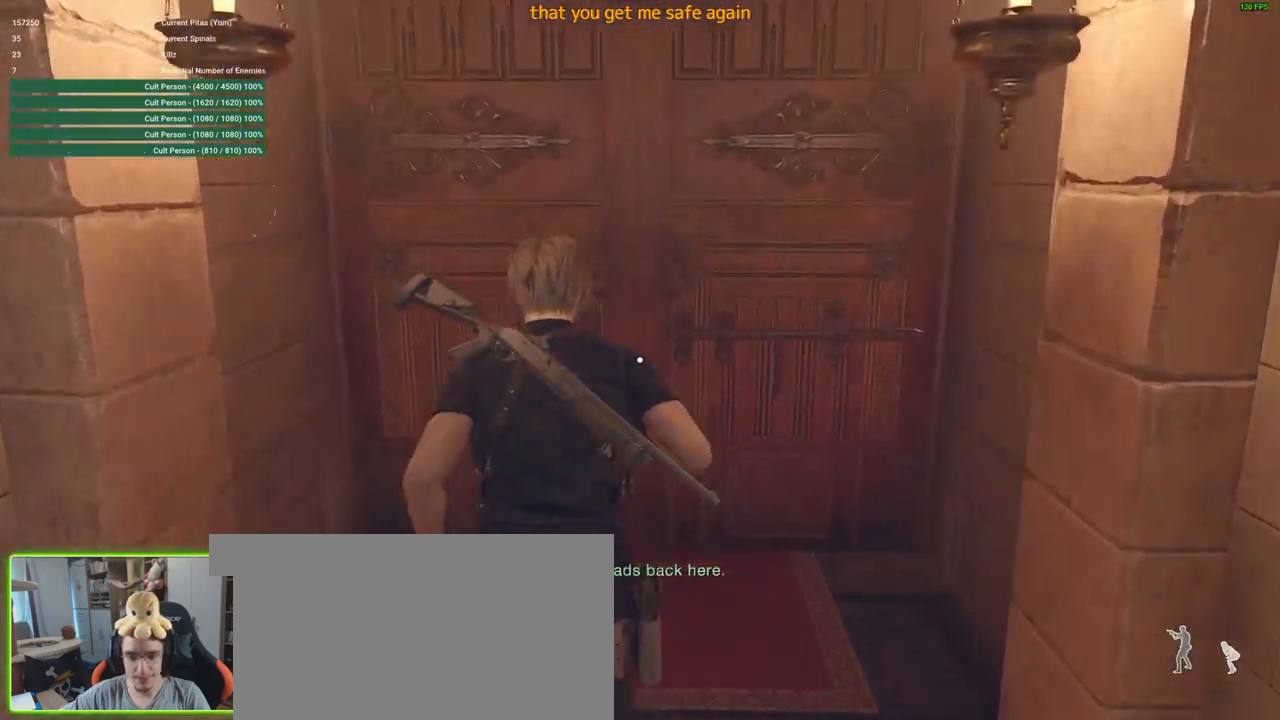
{"keys": ["w"], "mouse": [], "events": [[283, "f", "down"], [383, "f", "up"]]}
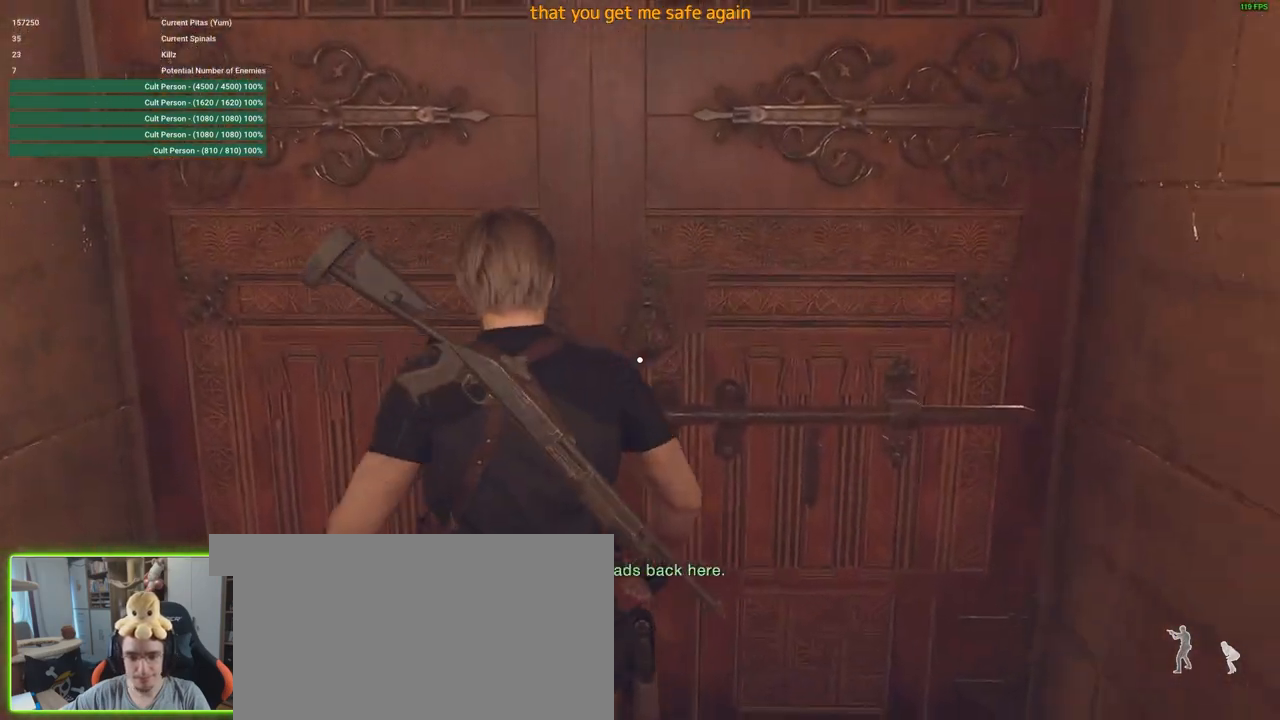
{"keys": ["w"], "mouse": [], "events": []}
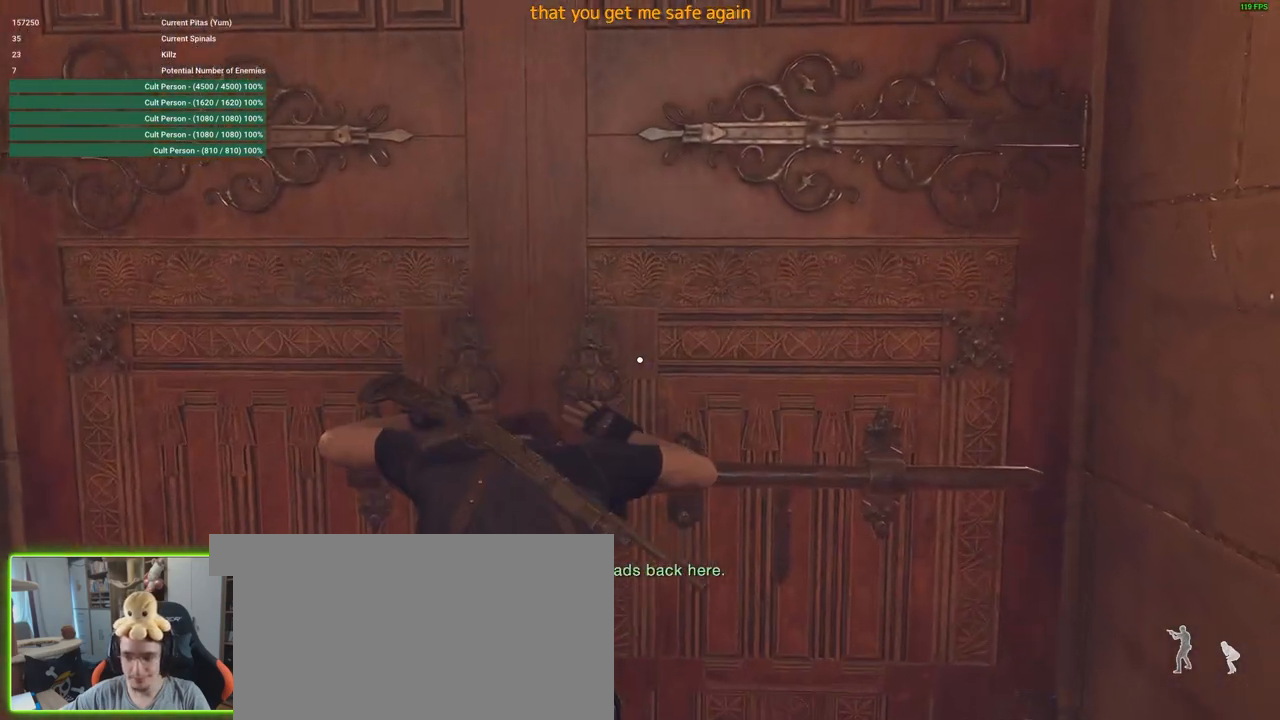
{"keys": ["w"], "mouse": ["right"], "events": [[433, "mouse_right", "down"]]}
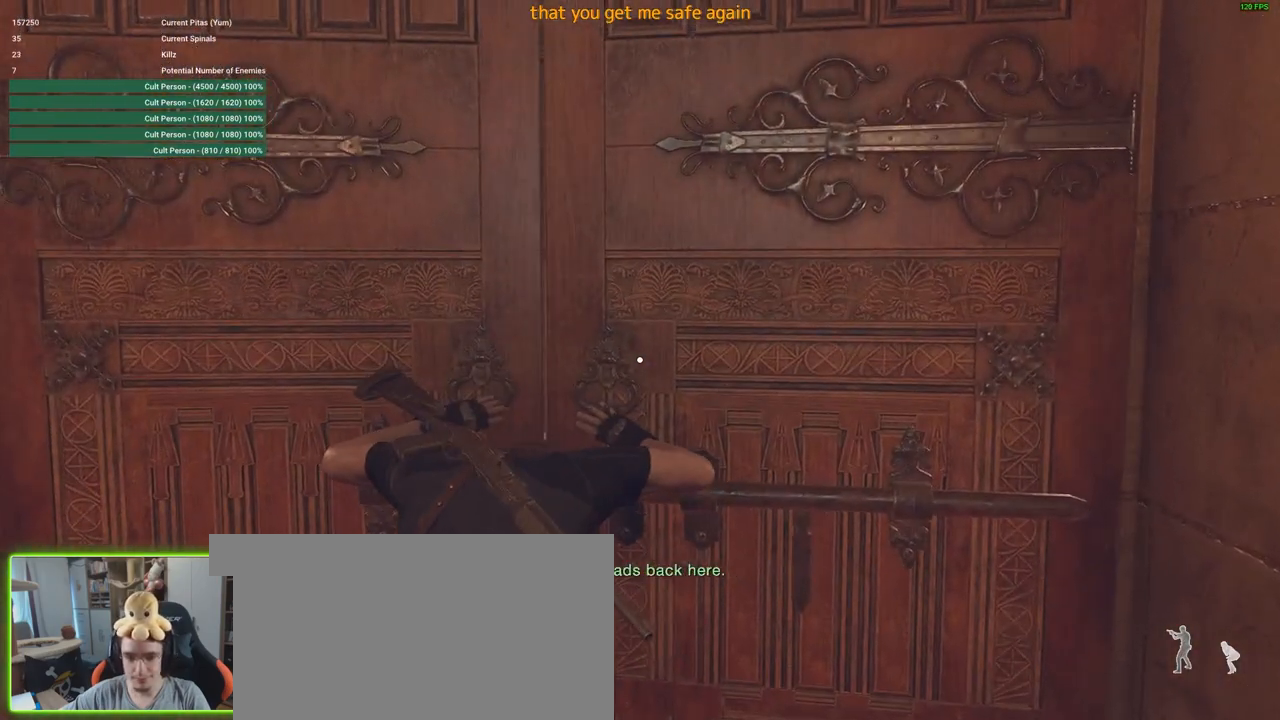
{"keys": ["w"], "mouse": ["right"], "events": []}
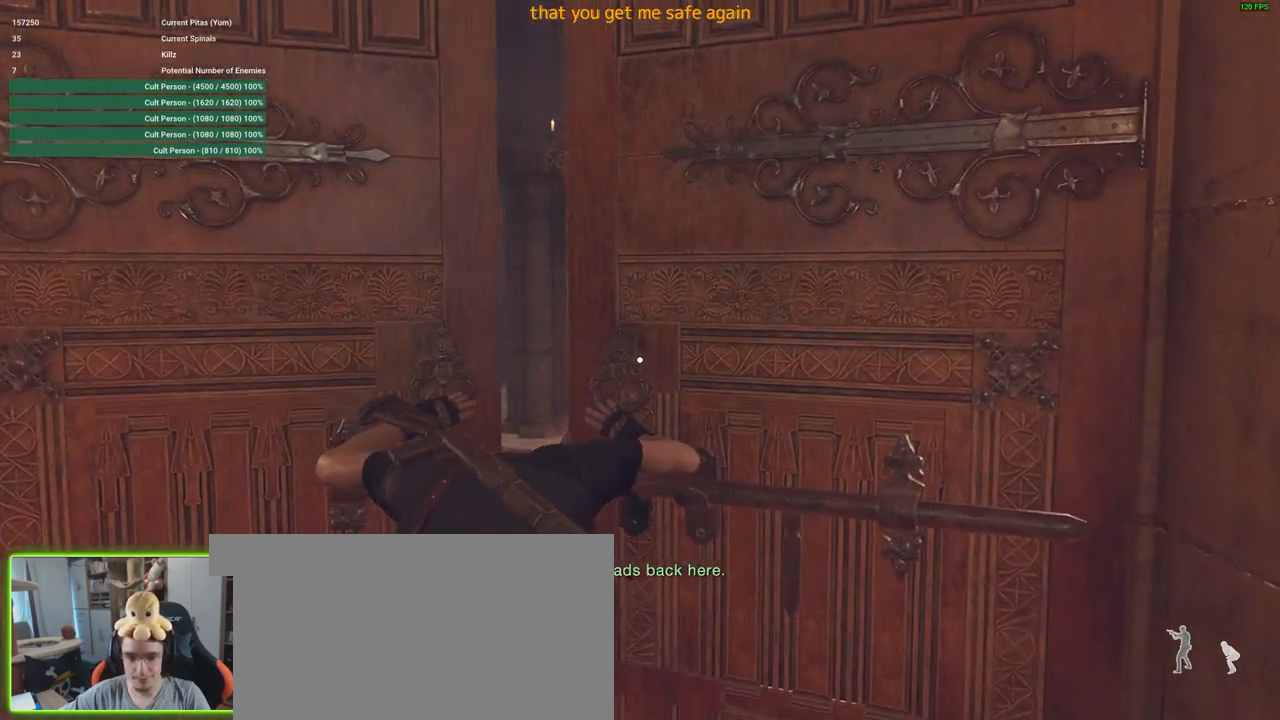
{"keys": ["w"], "mouse": ["right"], "events": []}
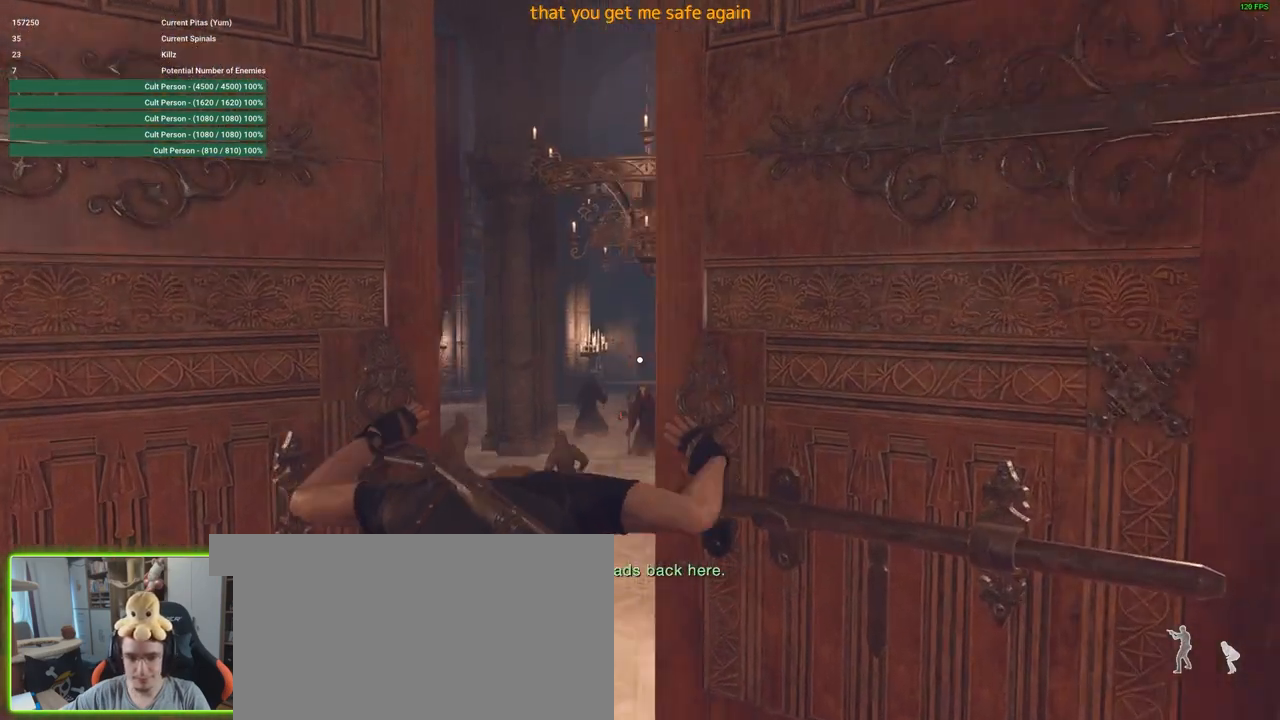
{"keys": ["w"], "mouse": ["right"], "events": [[383, "mouse_left", "down"], [400, "mouse_left", "up"]]}
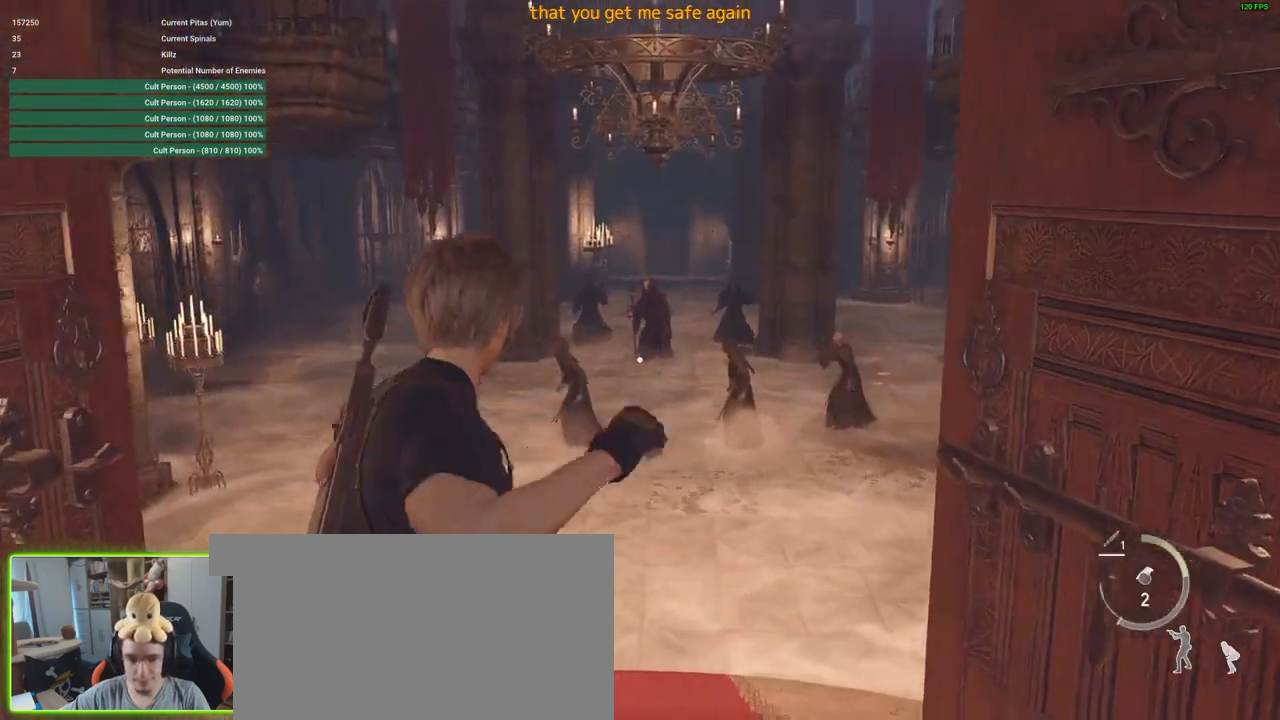
{"keys": ["4"], "mouse": [], "events": [[16, "mouse_left", "down"], [100, "mouse_left", "up"], [350, "mouse_right", "up"], [350, "w", "up"], [483, "4", "down"]]}
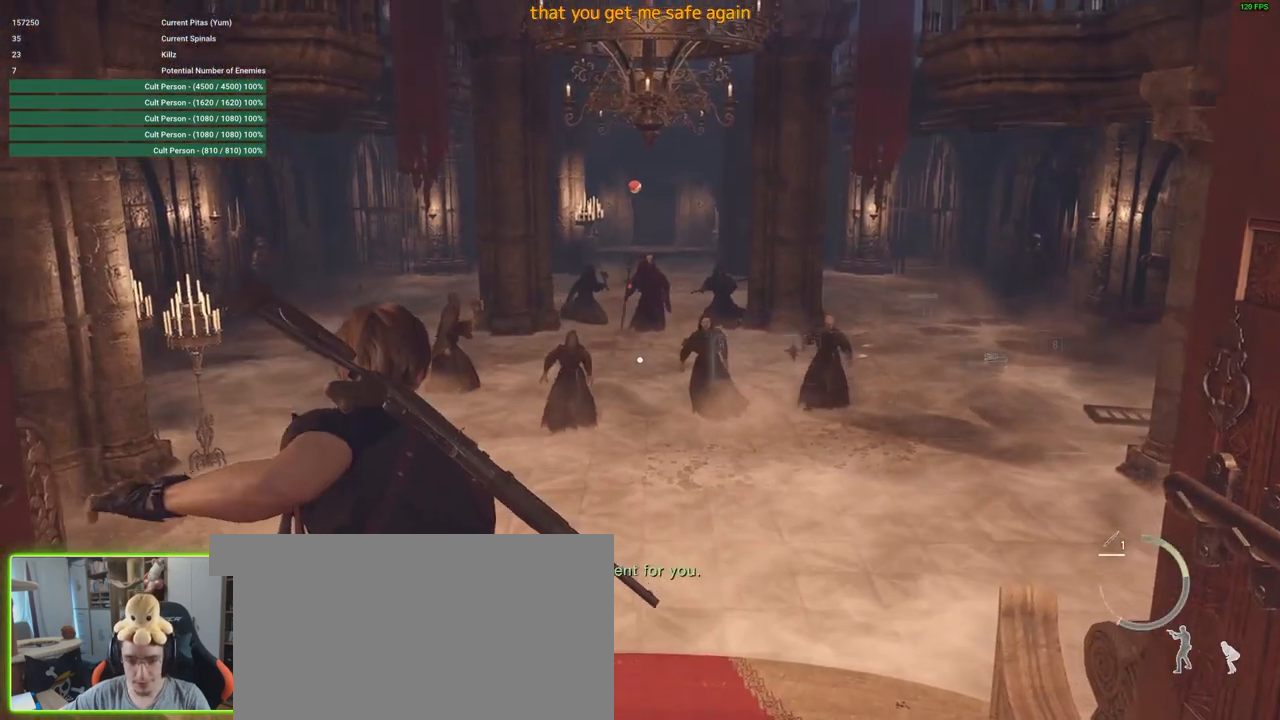
{"keys": ["s"], "mouse": ["right"], "events": [[83, "4", "up"], [316, "s", "down"], [450, "mouse_right", "down"]]}
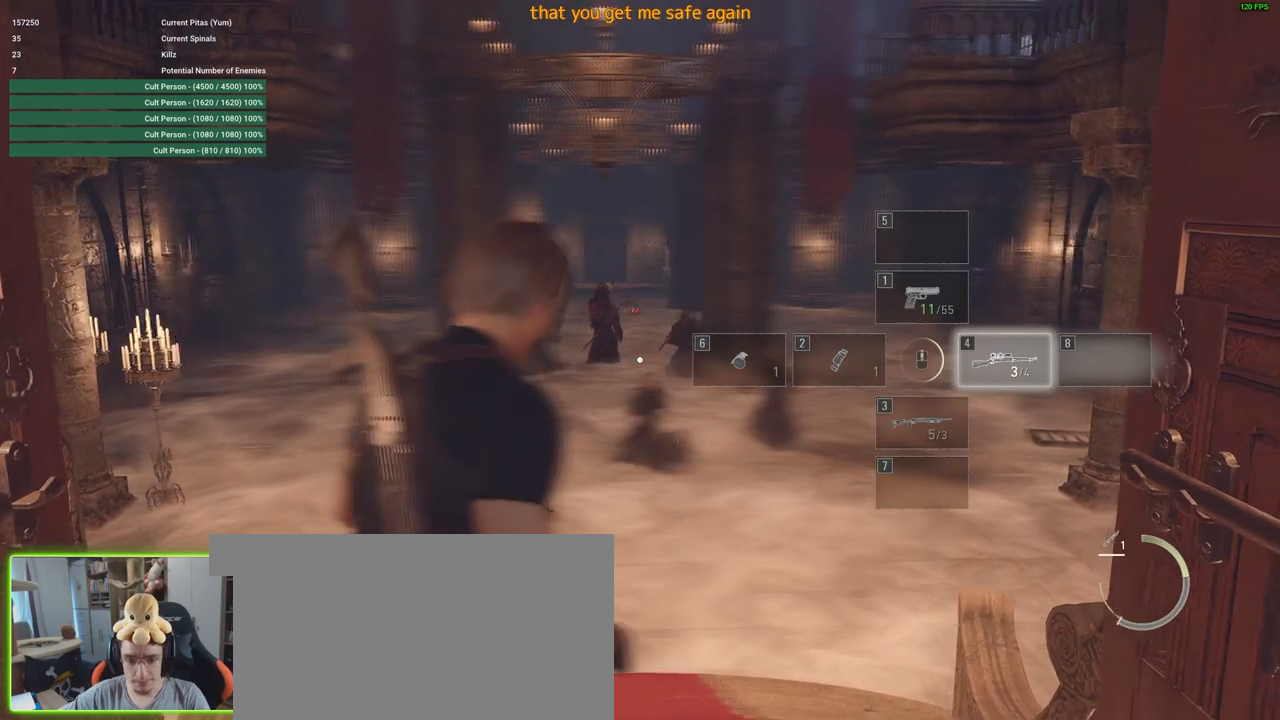
{"keys": [], "mouse": ["right"], "events": [[100, "s", "up"]]}
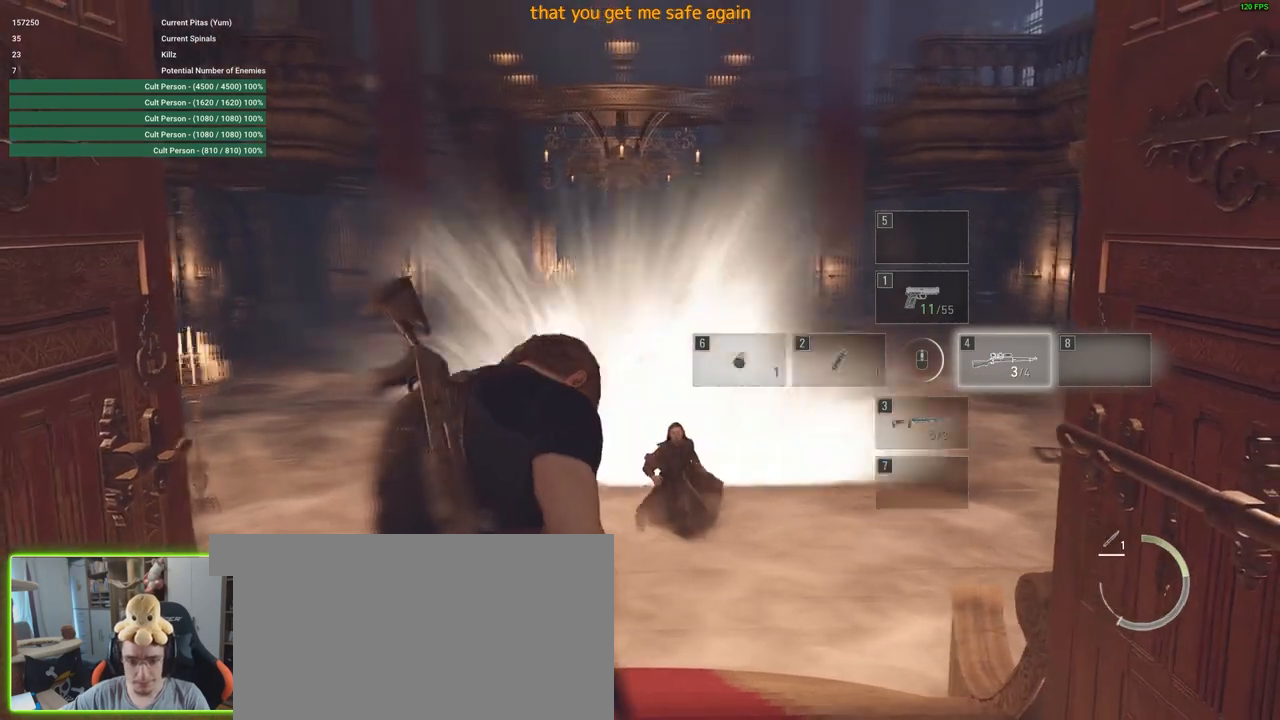
{"keys": [], "mouse": [], "events": [[16, "4", "down"], [66, "4", "up"], [250, "4", "down"], [300, "mouse_right", "up"], [350, "4", "up"], [433, "4", "down"], [483, "4", "up"]]}
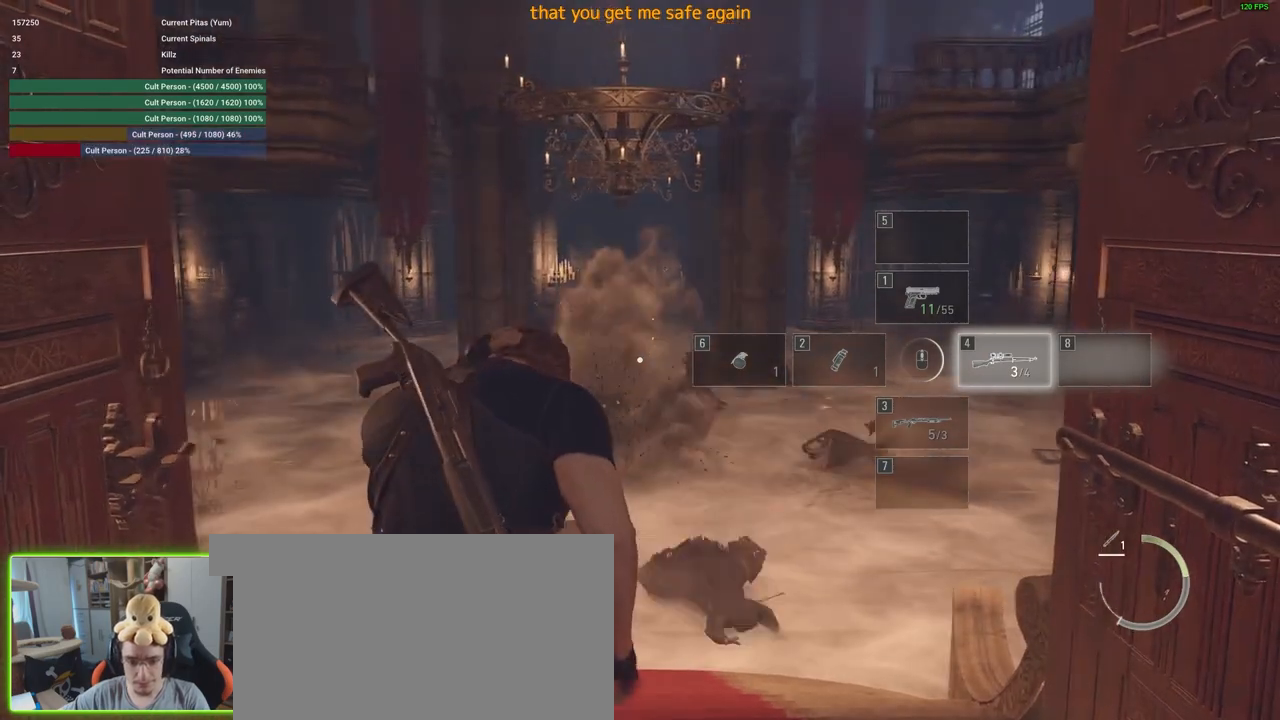
{"keys": [], "mouse": [], "events": [[83, "4", "down"], [166, "4", "up"], [166, "w", "down"], [316, "4", "down"], [366, "4", "up"], [400, "w", "up"], [450, "4", "down"], [500, "4", "up"]]}
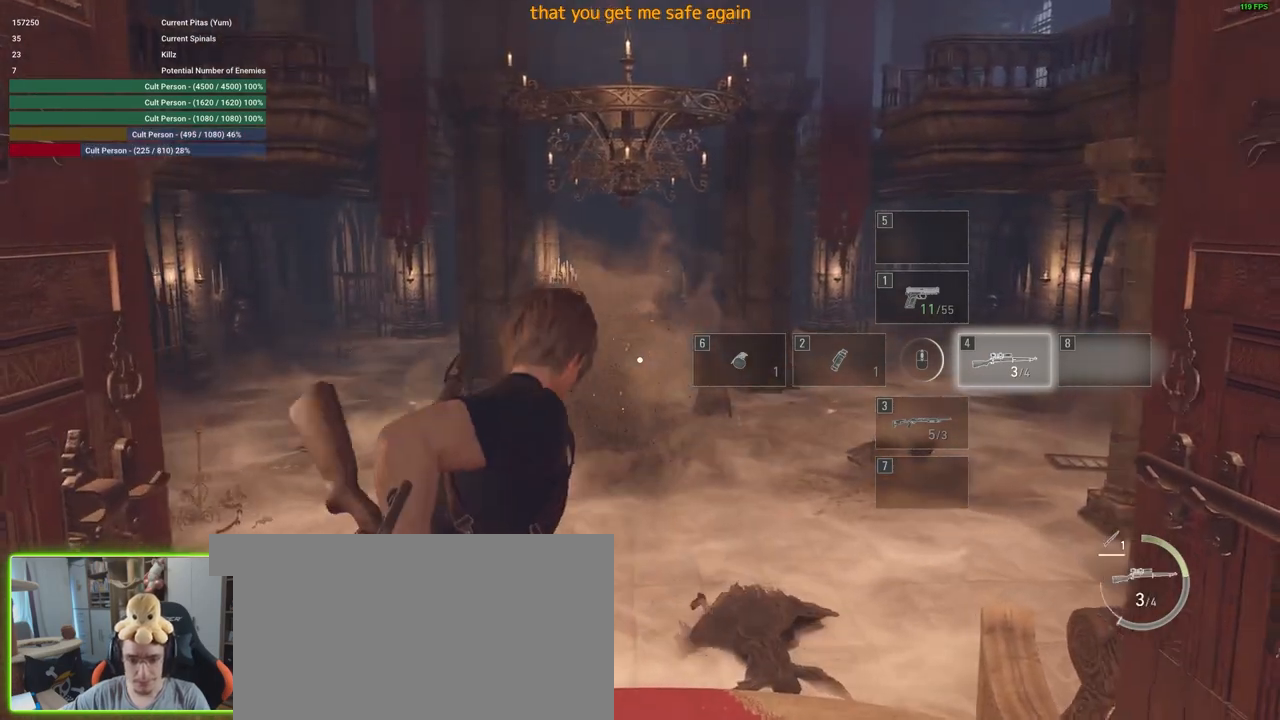
{"keys": [], "mouse": ["right"], "events": [[33, "mouse_right", "down"], [83, "4", "down"], [133, "4", "up"]]}
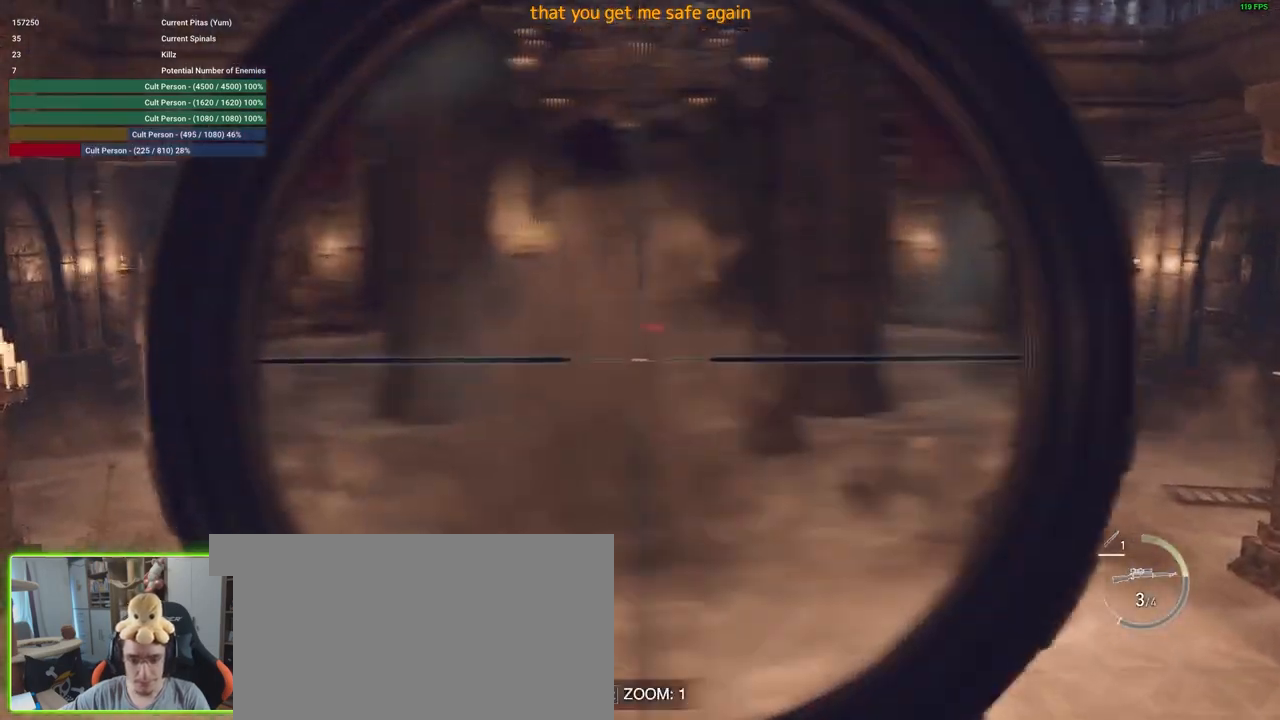
{"keys": [], "mouse": ["right"], "events": [[150, "mouse_wheel", "down"], [250, "mouse_wheel", "up"]]}
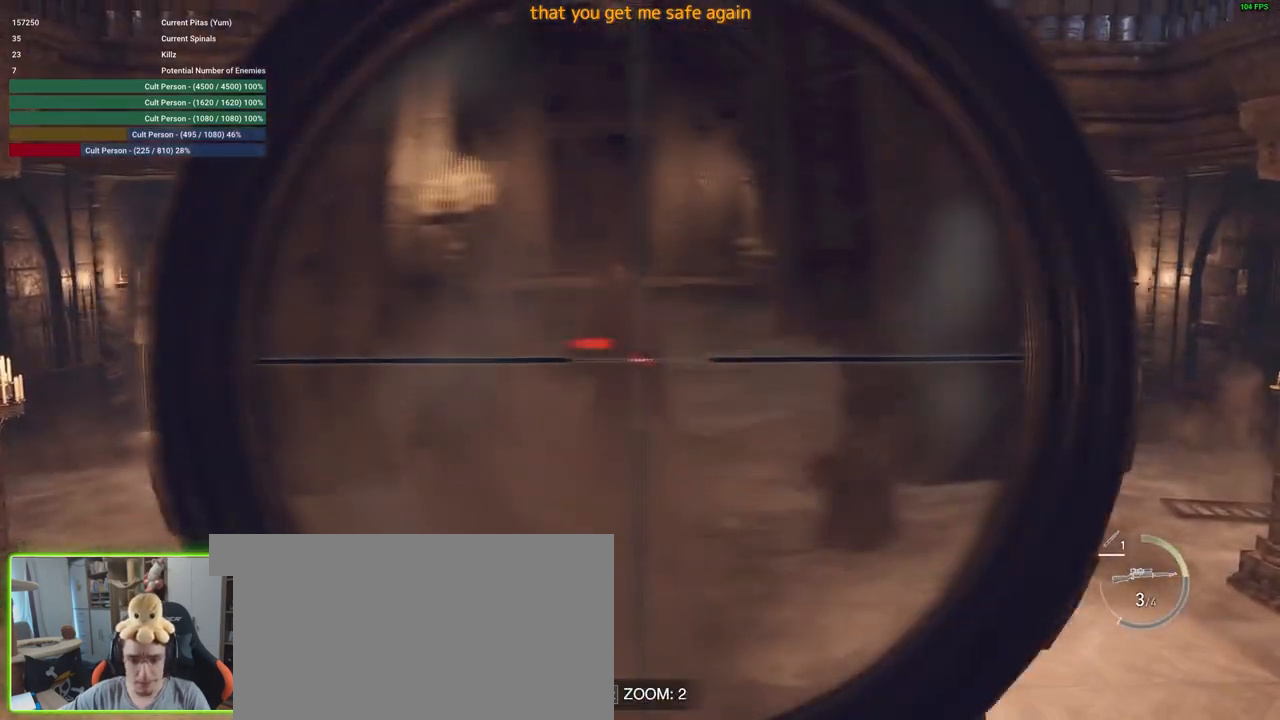
{"keys": [], "mouse": ["right"], "events": []}
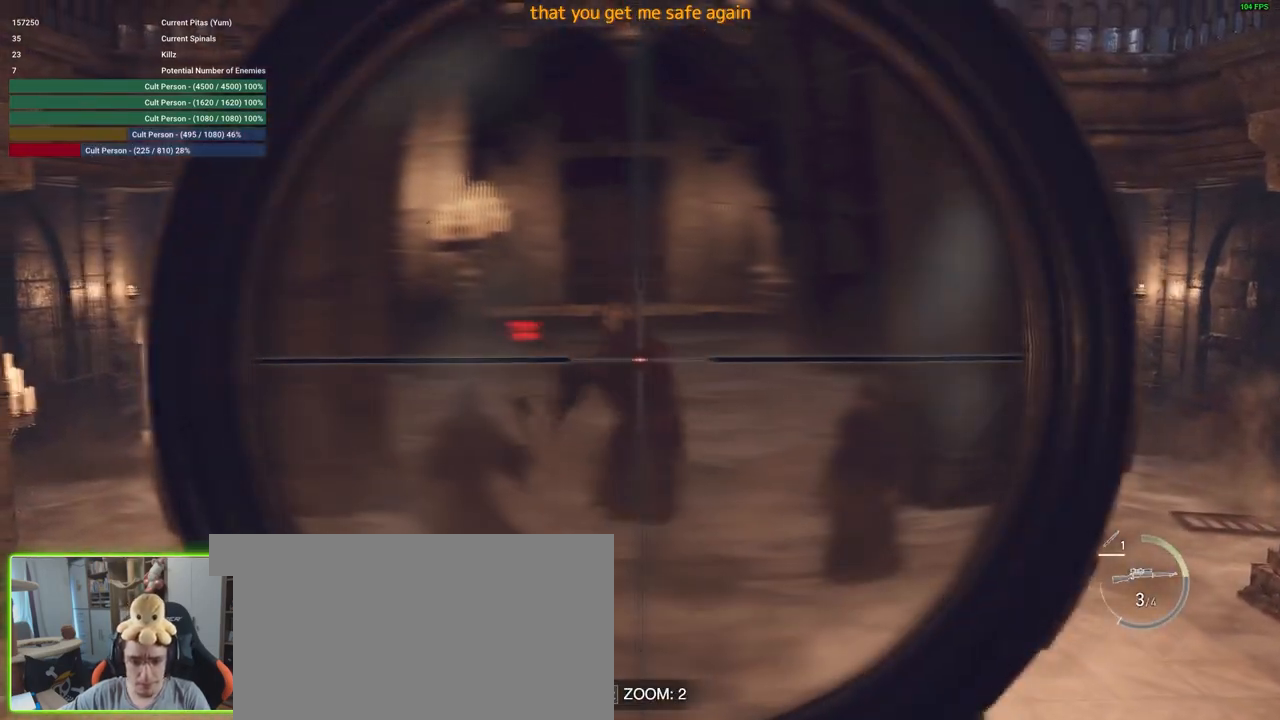
{"keys": [], "mouse": ["left", "right"], "events": [[83, "mouse_left", "down"]]}